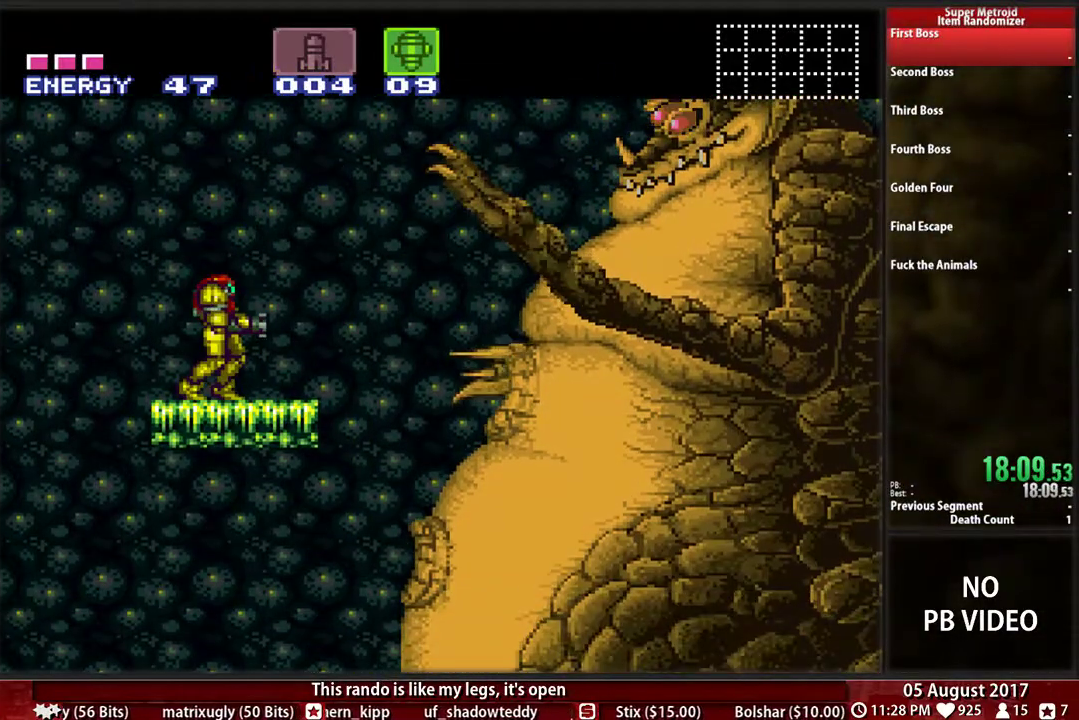
Gameplay with a controller (Nintendo layout); each line is a JSON object with the inputs held at the frame after it. "events" lists button and stick changes between this image and that frame as [ms after this image, input, new state], when the widget could be followed in between. Not read: L3 R3 SELECT START Y.
{"buttons": ["A"], "events": [[267, "A", "down"]]}
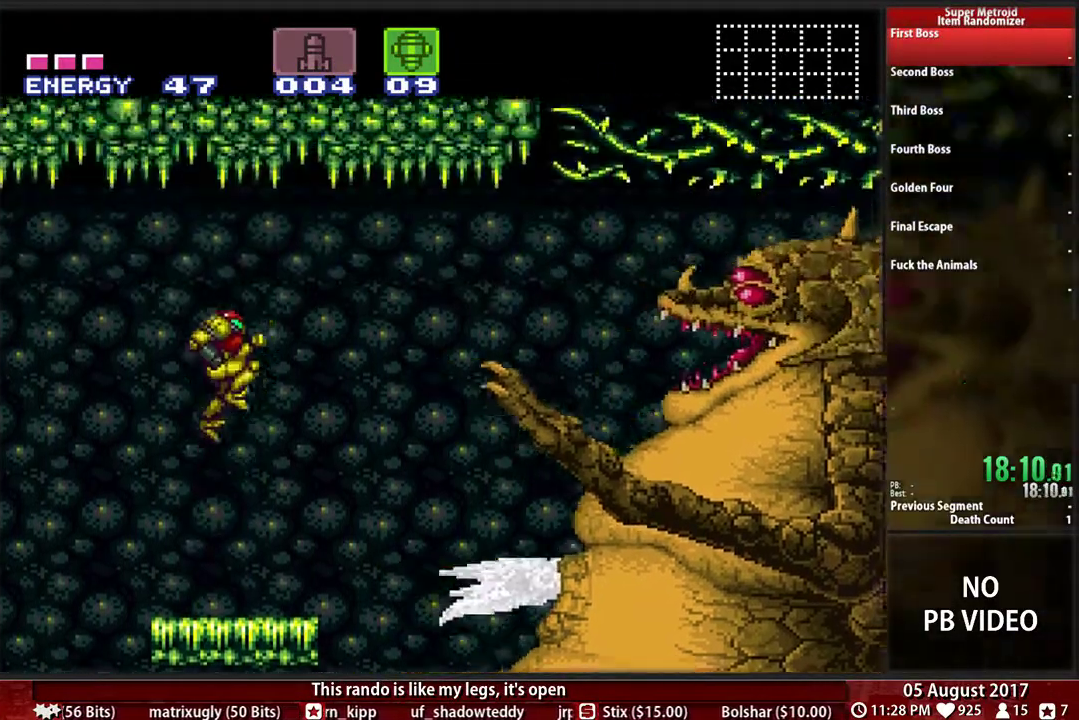
{"buttons": ["A", "DPAD_RIGHT"], "events": [[117, "X", "down"], [200, "DPAD_RIGHT", "down"], [200, "X", "up"]]}
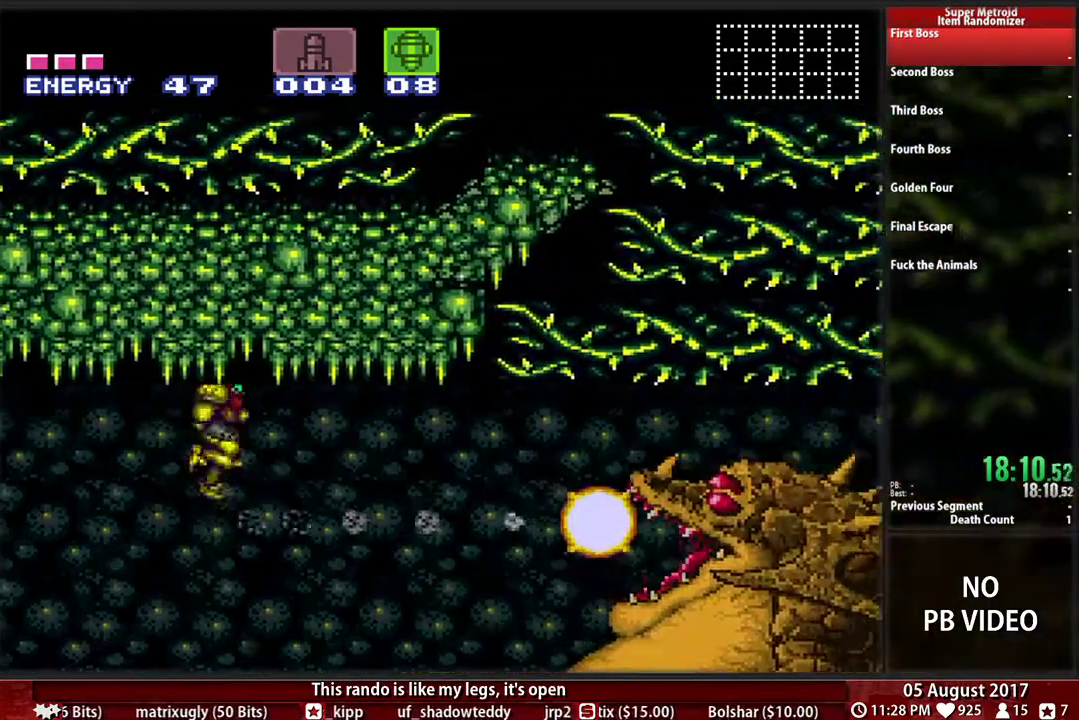
{"buttons": [], "events": [[33, "DPAD_RIGHT", "up"], [83, "A", "up"]]}
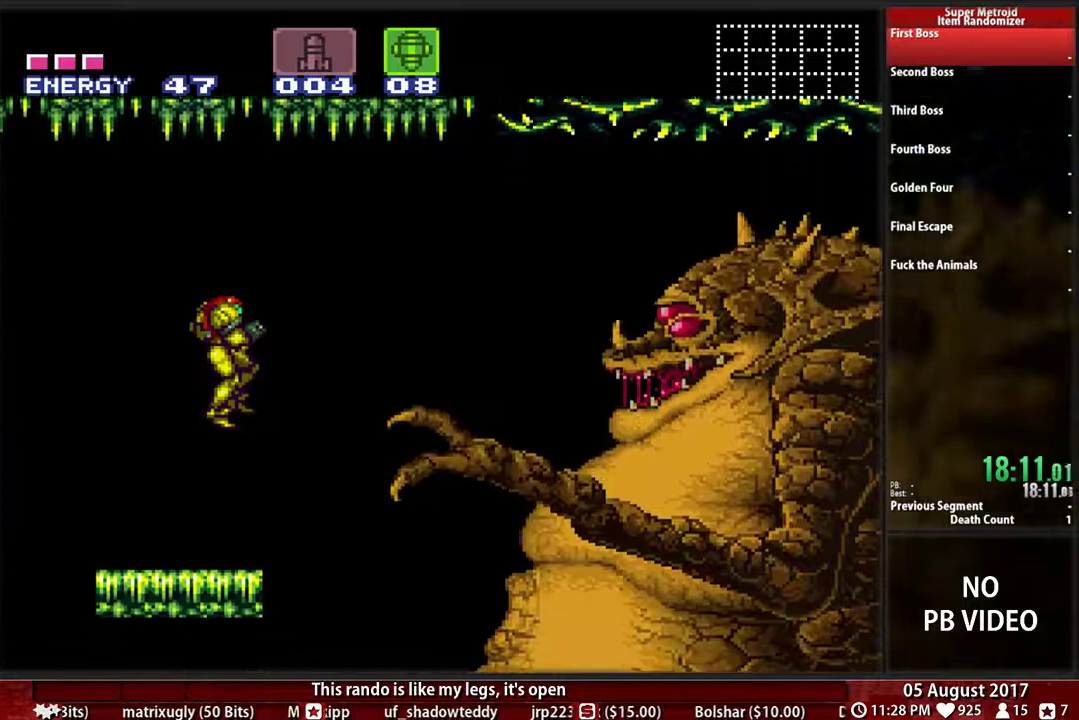
{"buttons": ["B", "DPAD_RIGHT"]}
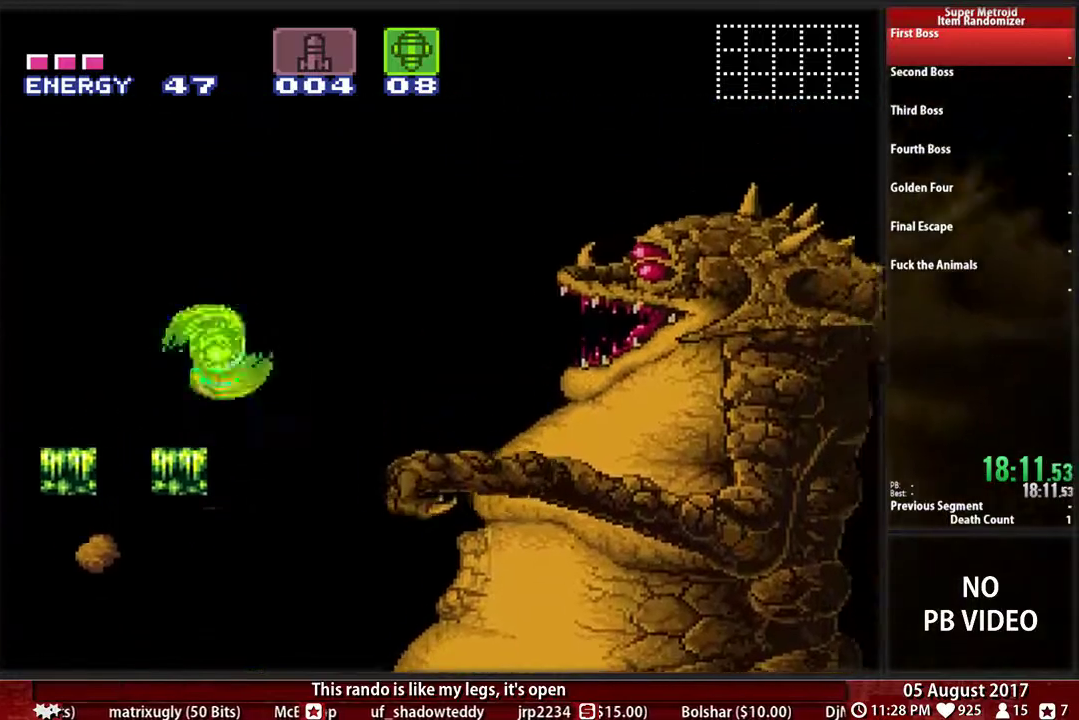
{"buttons": ["A"]}
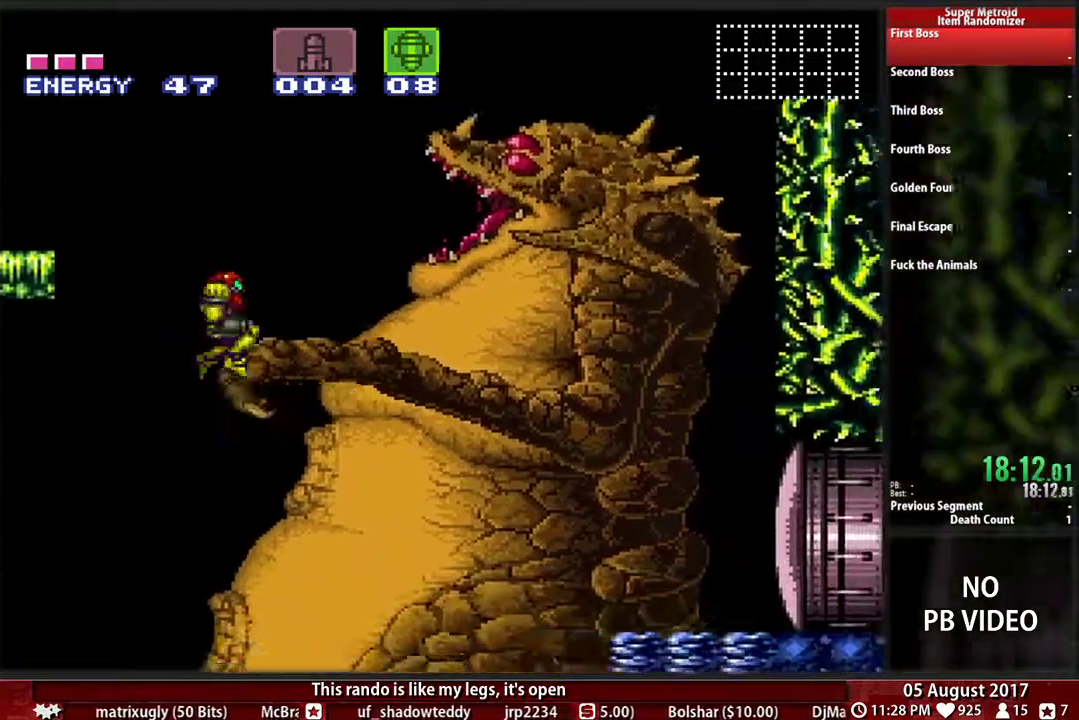
{"buttons": ["A", "DPAD_LEFT"], "events": [[450, "DPAD_LEFT", "down"]]}
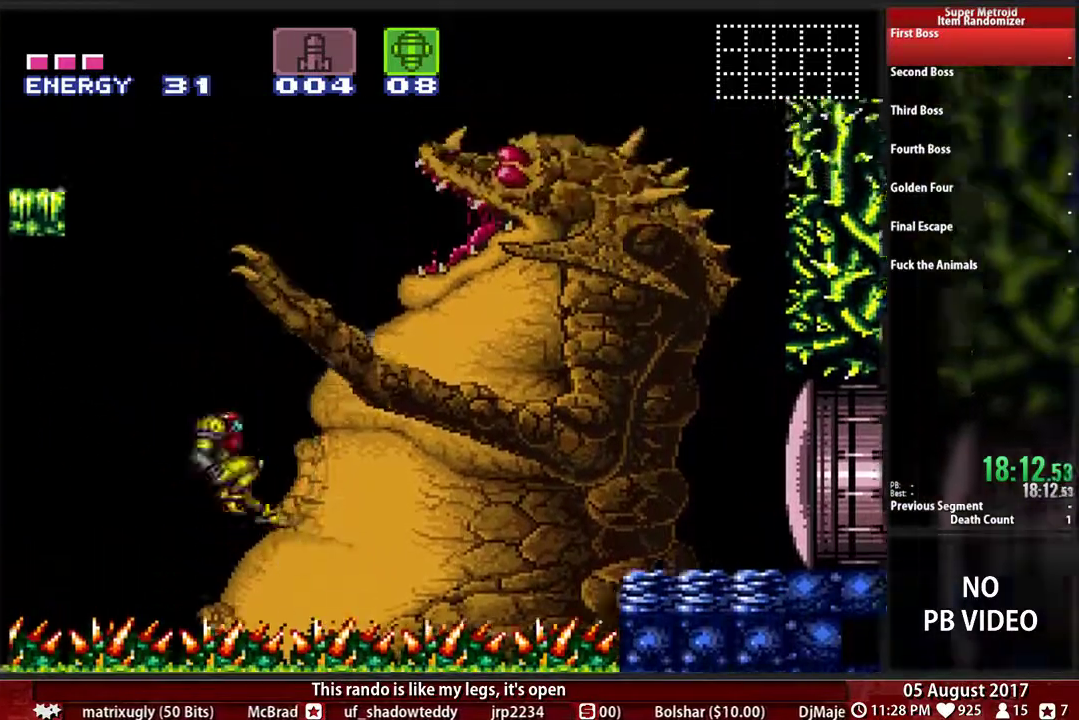
{"buttons": ["A", "DPAD_LEFT"], "events": []}
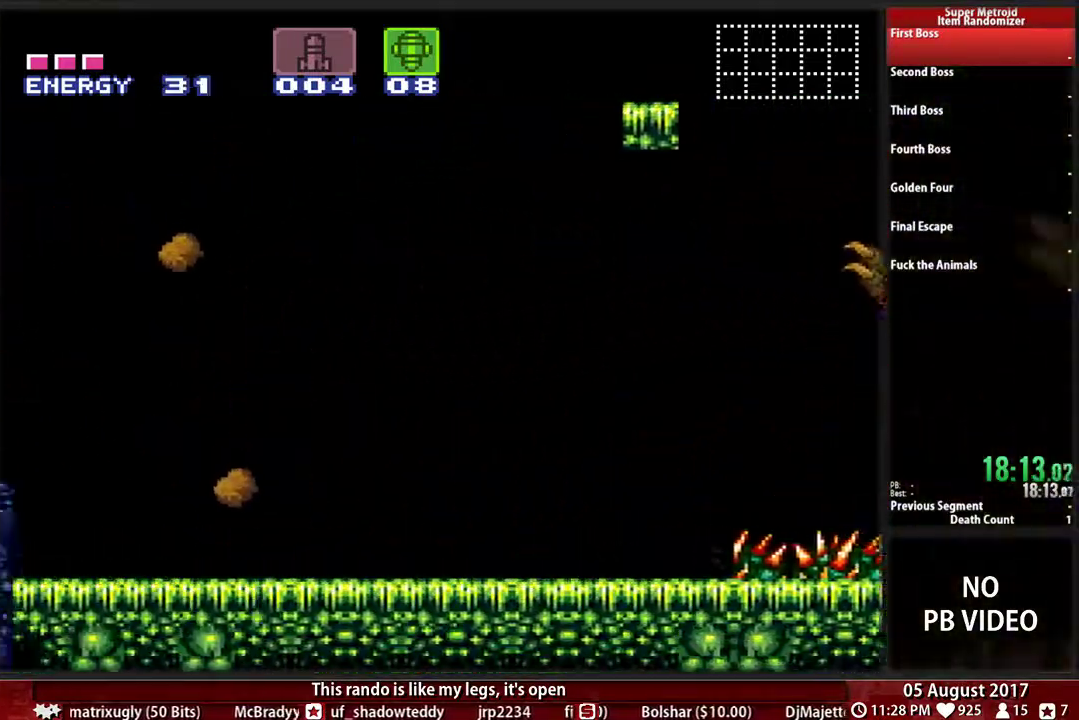
{"buttons": ["B", "X", "DPAD_LEFT"], "events": [[167, "A", "up"], [333, "B", "down"], [450, "X", "down"]]}
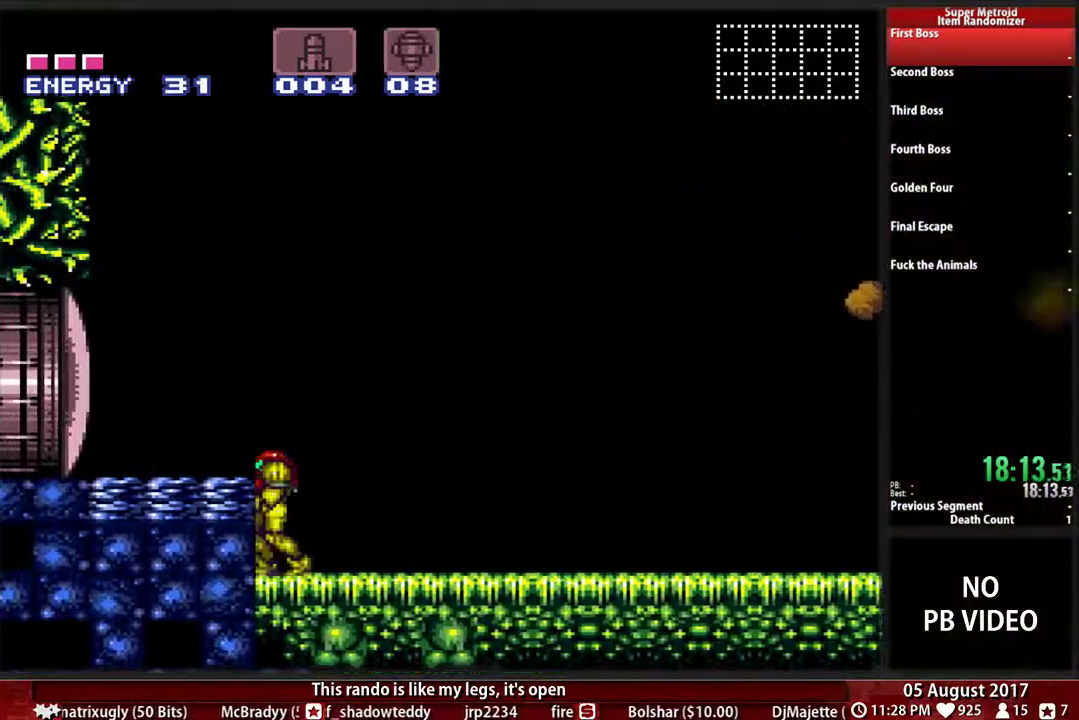
{"buttons": [], "events": [[33, "DPAD_LEFT", "up"], [33, "DPAD_RIGHT", "down"], [100, "B", "up"], [167, "DPAD_RIGHT", "up"], [300, "R1", "down"], [317, "X", "up"], [367, "L1", "down"], [417, "L1", "up"], [417, "R1", "up"]]}
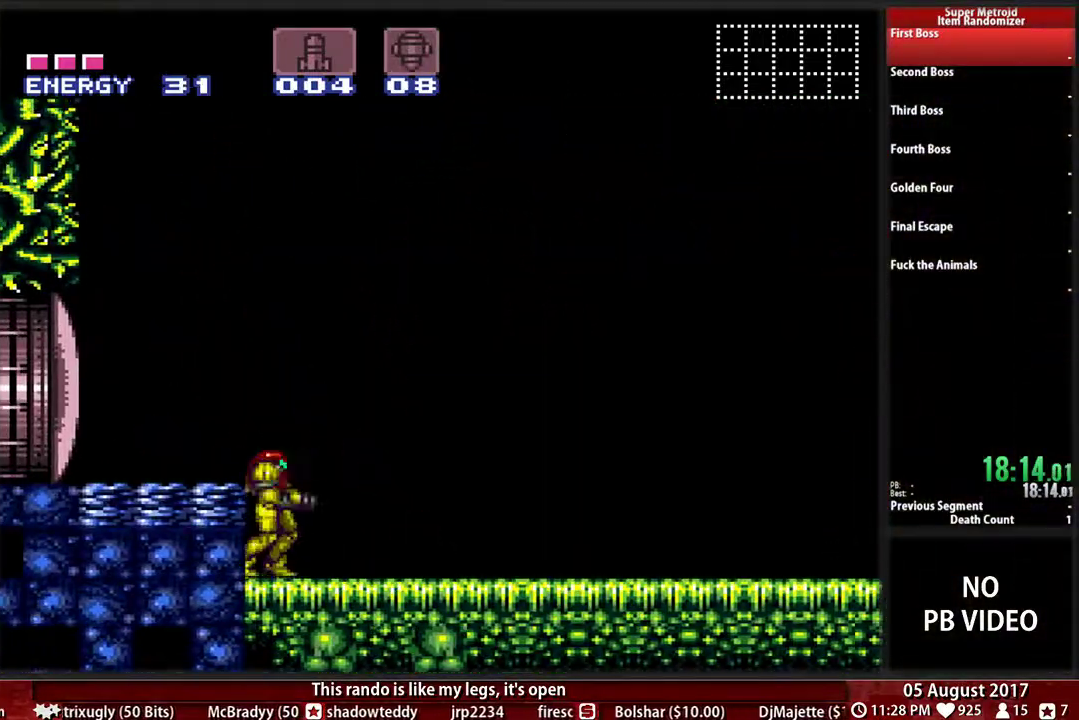
{"buttons": ["B"], "events": [[17, "L1", "down"], [17, "R1", "down"], [83, "L1", "up"], [117, "R1", "up"], [350, "B", "down"]]}
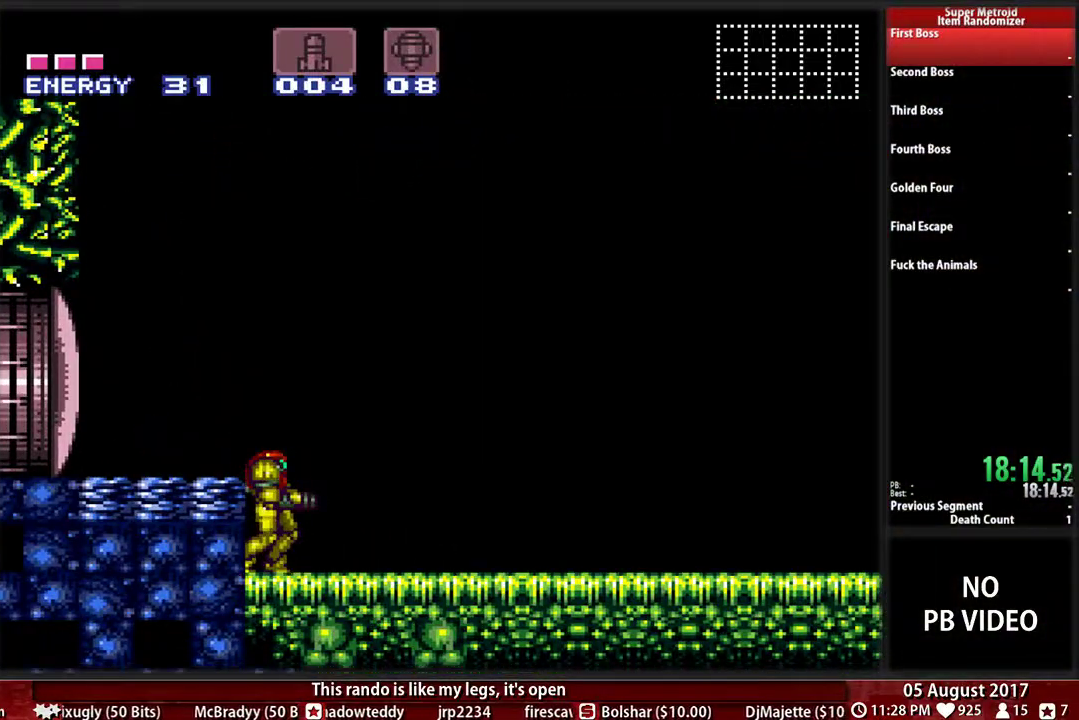
{"buttons": ["B", "X"]}
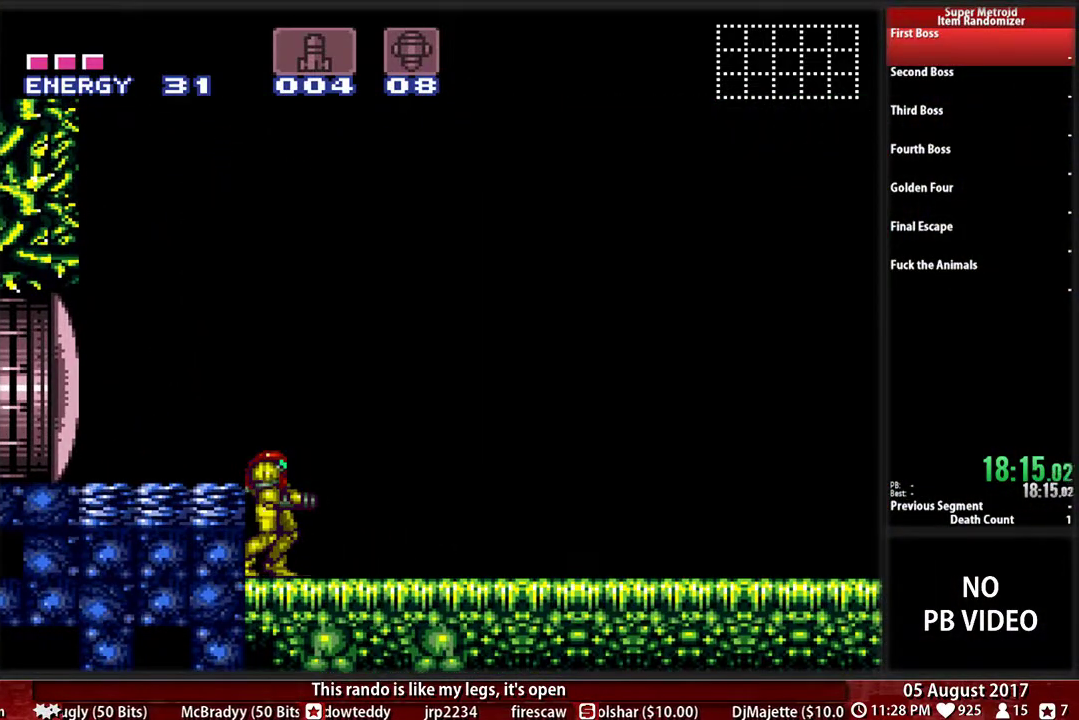
{"buttons": ["B", "DPAD_RIGHT"]}
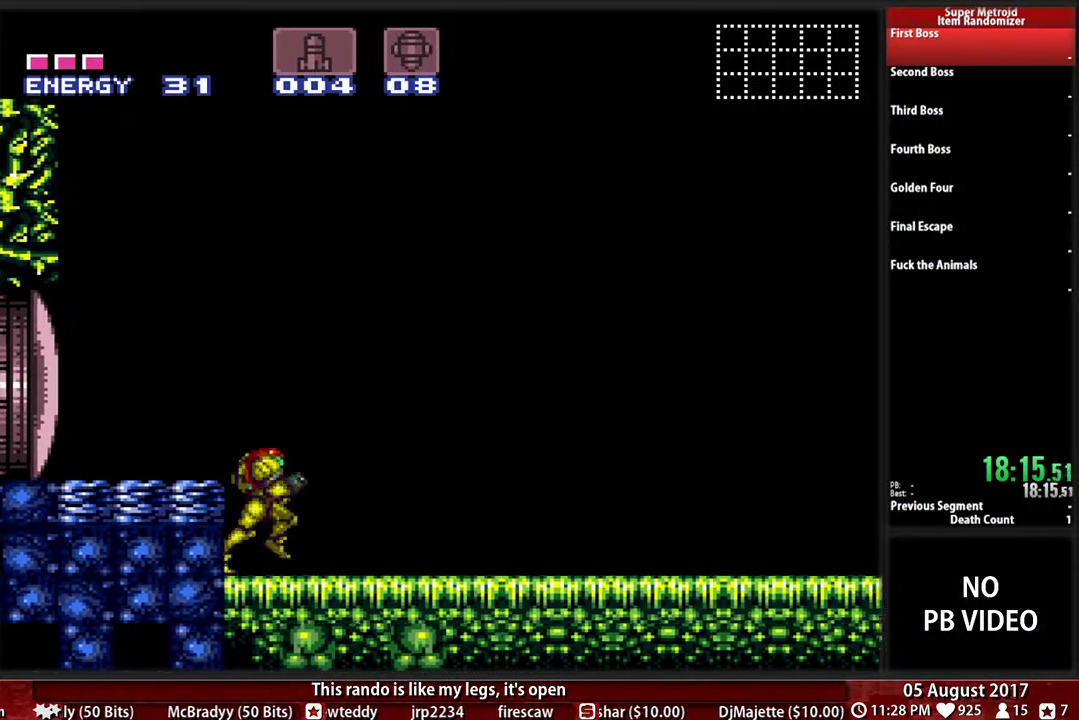
{"buttons": ["DPAD_RIGHT"], "events": [[250, "A", "down"], [267, "B", "up"], [467, "A", "up"]]}
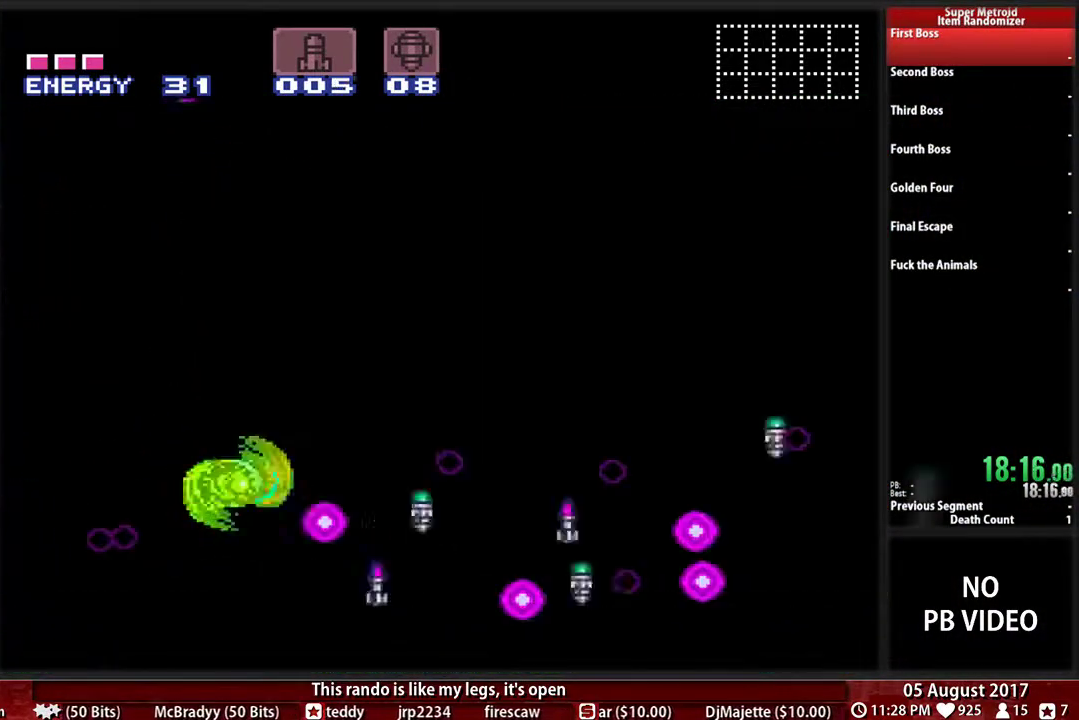
{"buttons": ["B", "DPAD_RIGHT"], "events": [[133, "B", "down"], [333, "L1", "down"], [467, "L1", "up"]]}
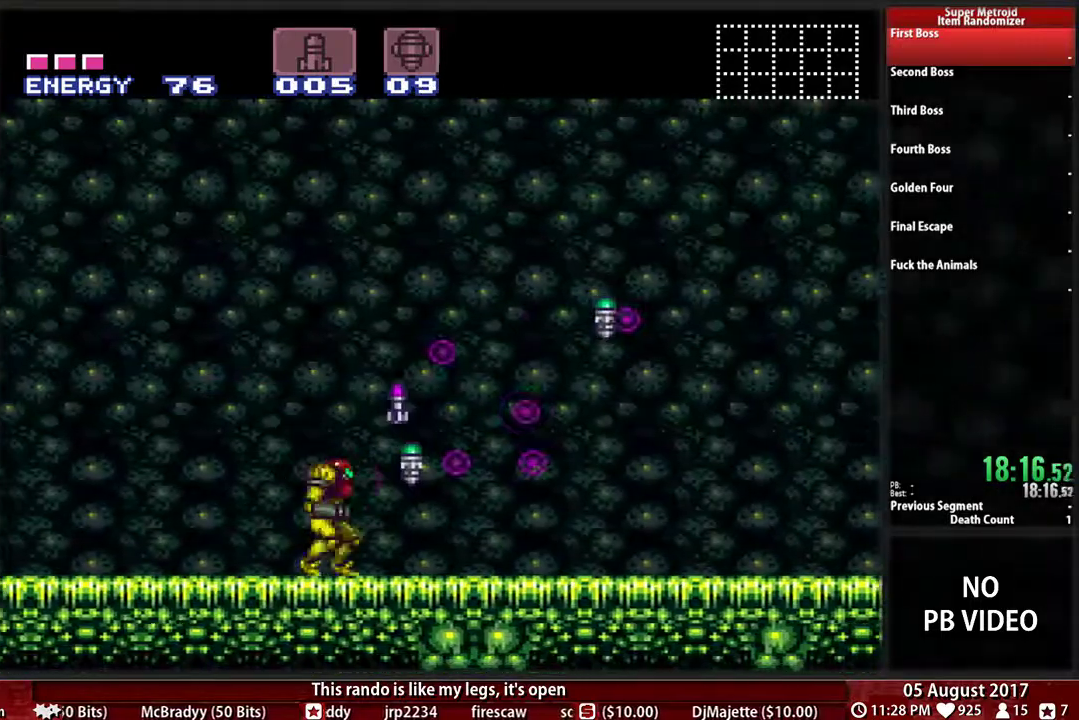
{"buttons": ["B", "L1", "DPAD_RIGHT"], "events": [[167, "A", "down"], [167, "B", "up"], [250, "A", "up"], [400, "L1", "down"], [483, "B", "down"]]}
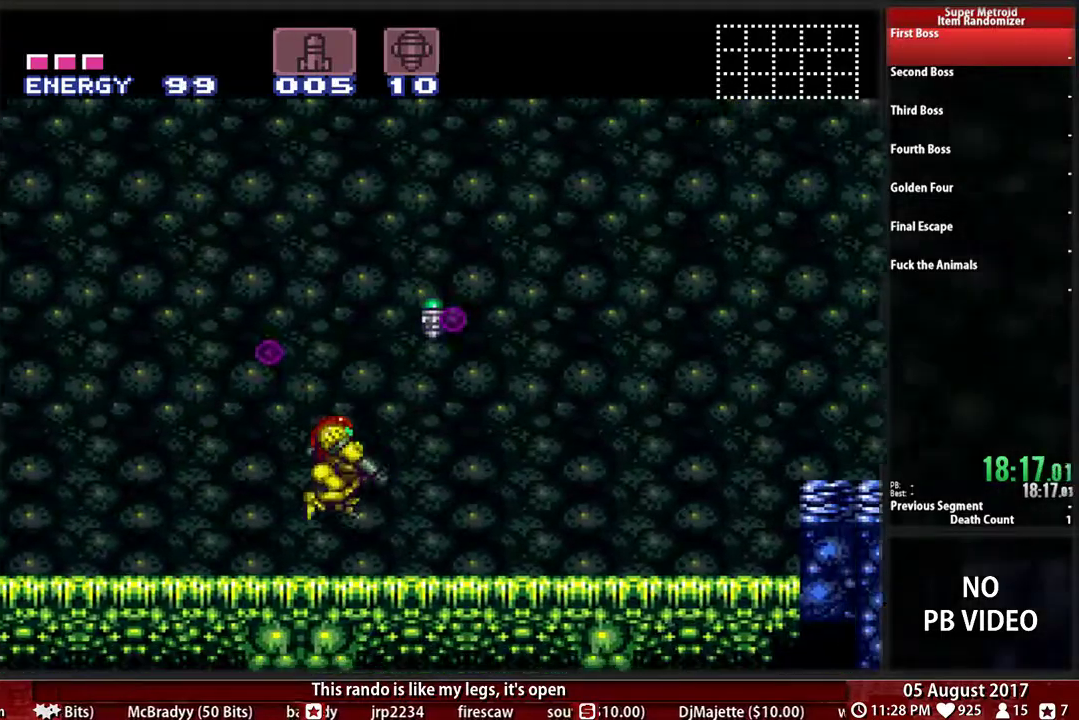
{"buttons": ["A", "DPAD_RIGHT"], "events": [[17, "L1", "up"], [167, "A", "down"], [167, "B", "up"]]}
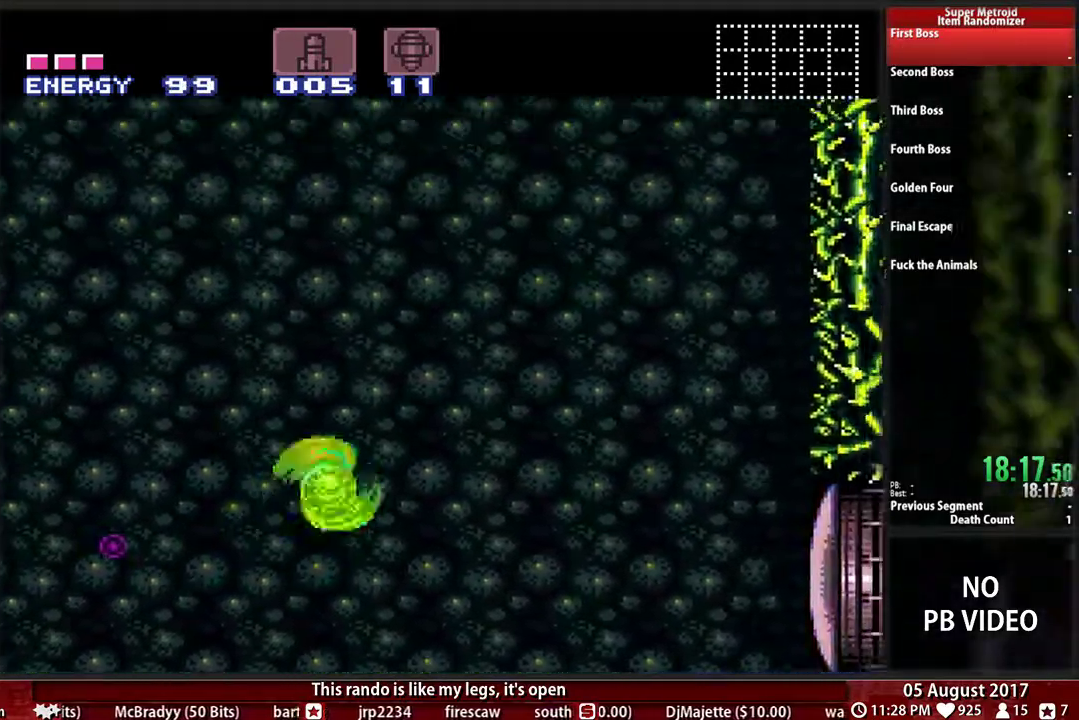
{"buttons": ["A", "DPAD_RIGHT"], "events": []}
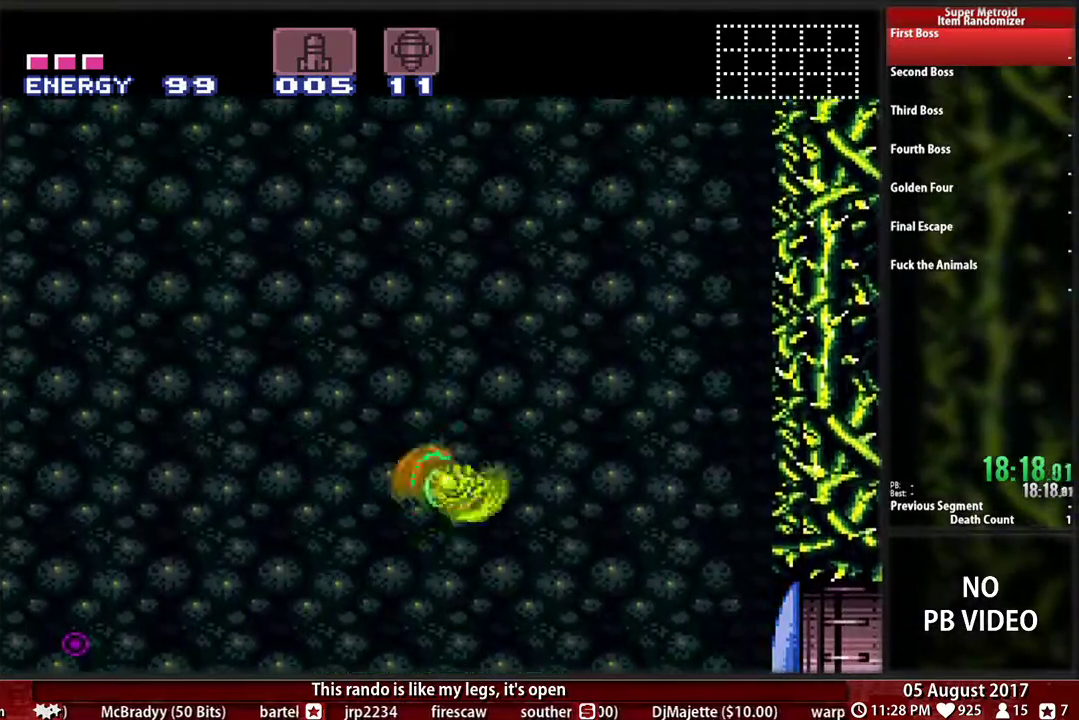
{"buttons": ["X", "DPAD_RIGHT"], "events": [[83, "A", "up"], [450, "X", "down"]]}
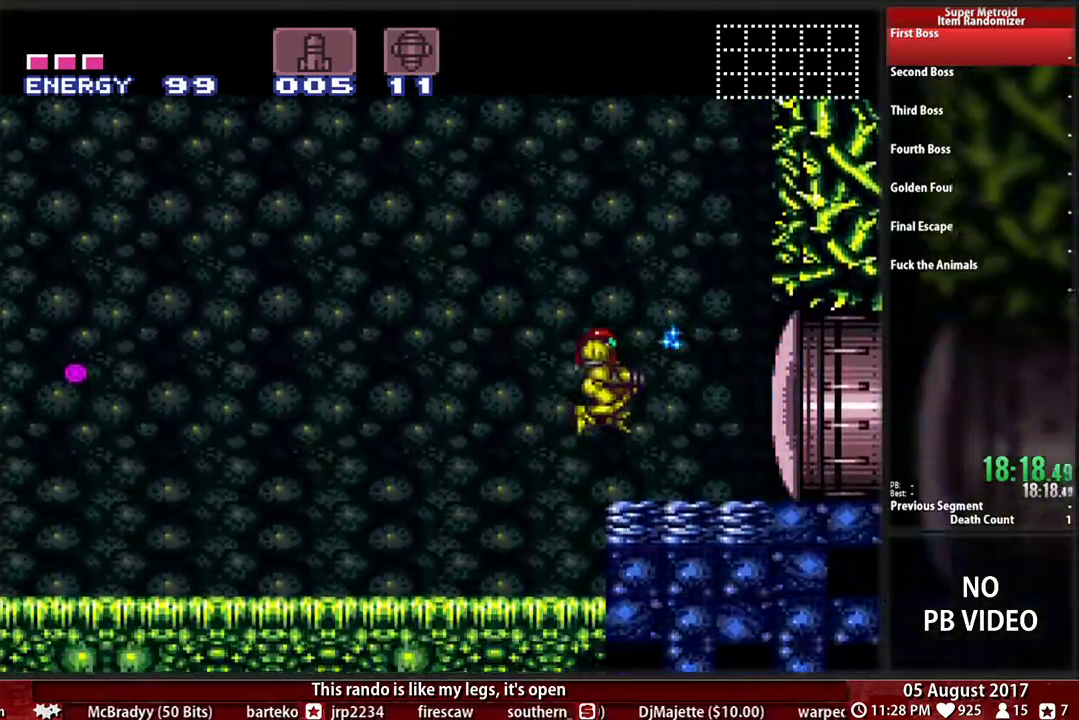
{"buttons": ["A", "DPAD_RIGHT"], "events": [[50, "B", "down"], [50, "X", "up"], [433, "A", "down"], [433, "B", "up"]]}
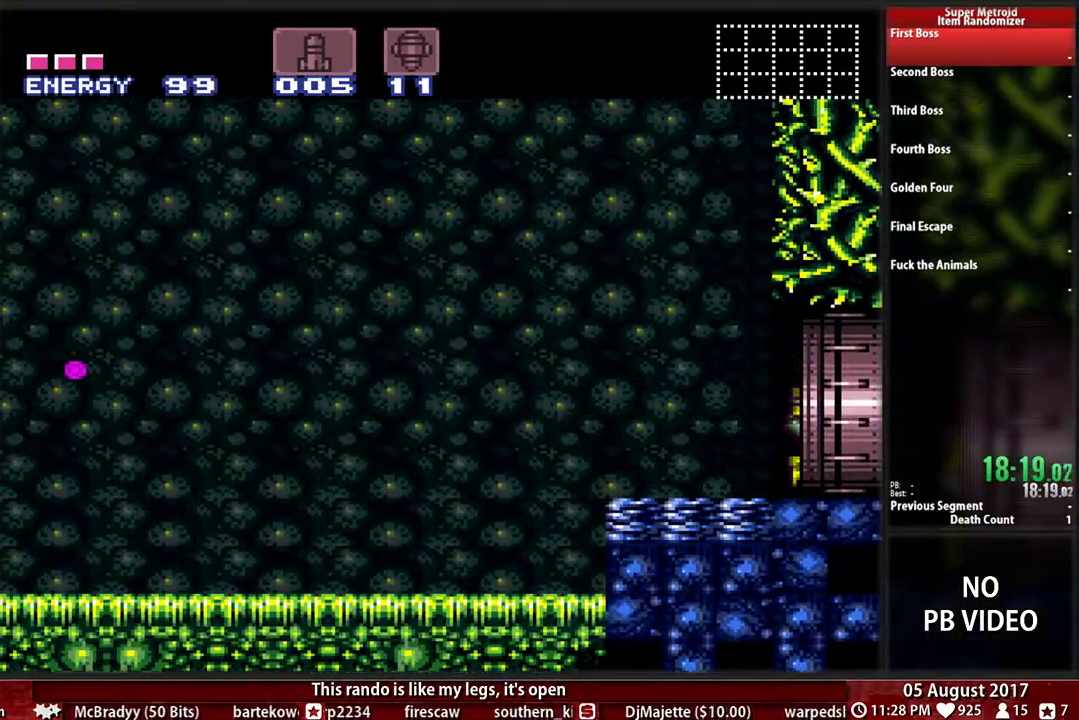
{"buttons": ["A", "DPAD_RIGHT"], "events": []}
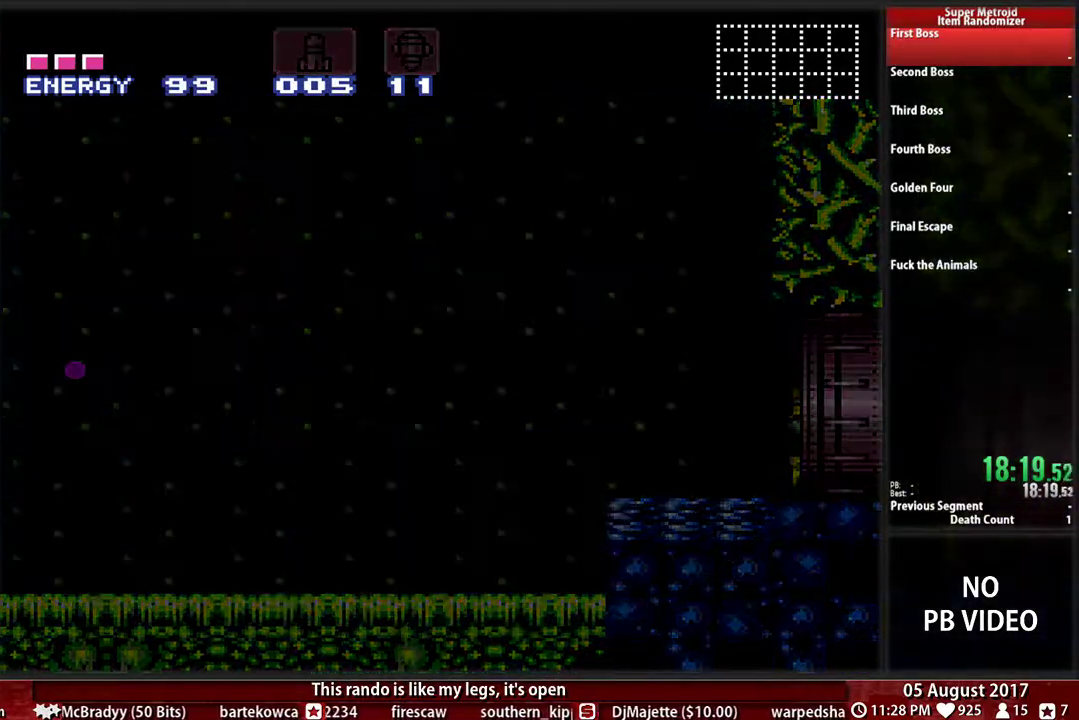
{"buttons": ["A", "DPAD_RIGHT"], "events": []}
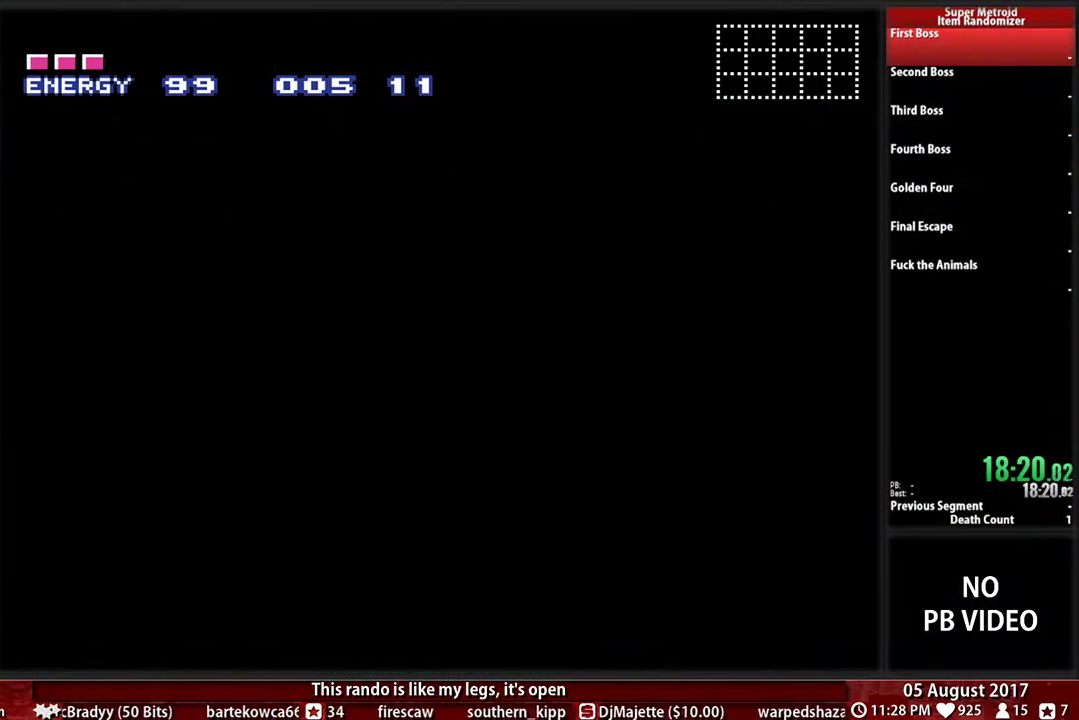
{"buttons": ["A", "DPAD_RIGHT"], "events": []}
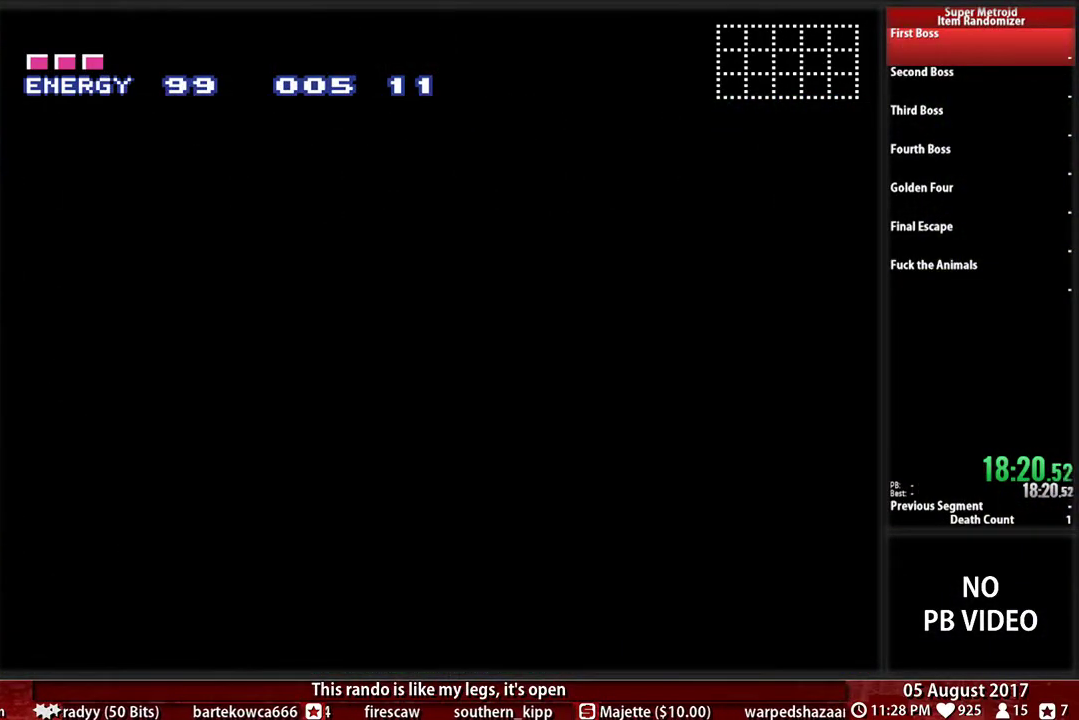
{"buttons": ["A"], "events": [[417, "DPAD_RIGHT", "up"]]}
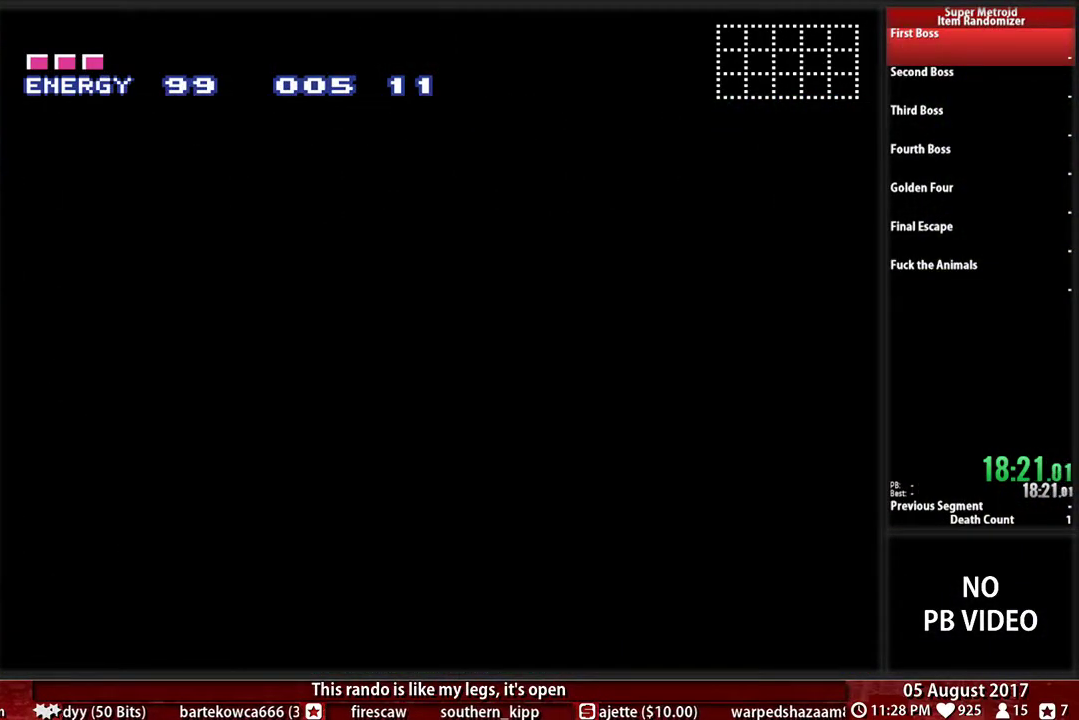
{"buttons": ["A", "DPAD_DOWN"], "events": [[17, "DPAD_DOWN", "down"]]}
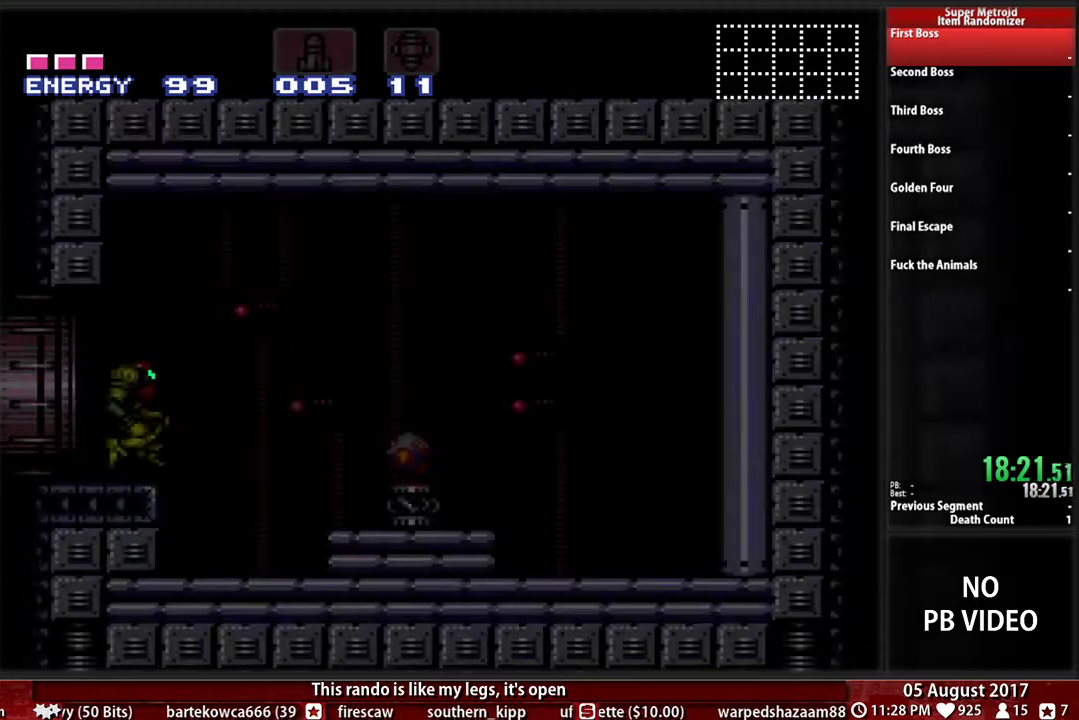
{"buttons": ["A", "DPAD_DOWN"], "events": []}
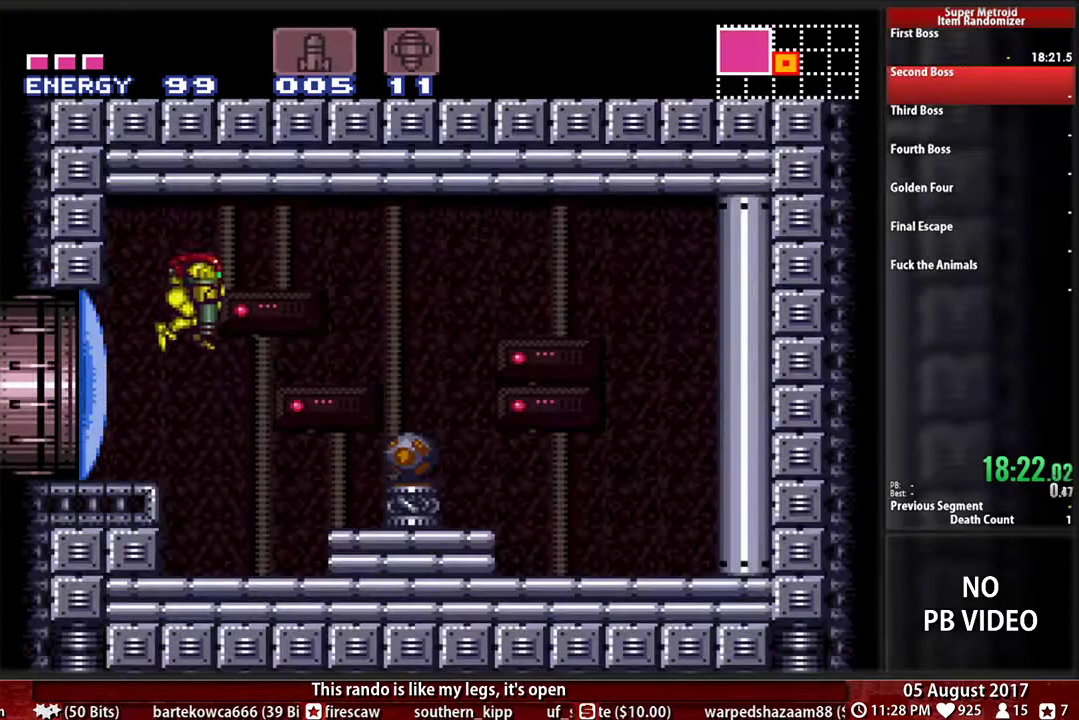
{"buttons": ["A", "X", "DPAD_LEFT"], "events": [[400, "X", "down"], [433, "DPAD_DOWN", "up"], [433, "DPAD_LEFT", "down"]]}
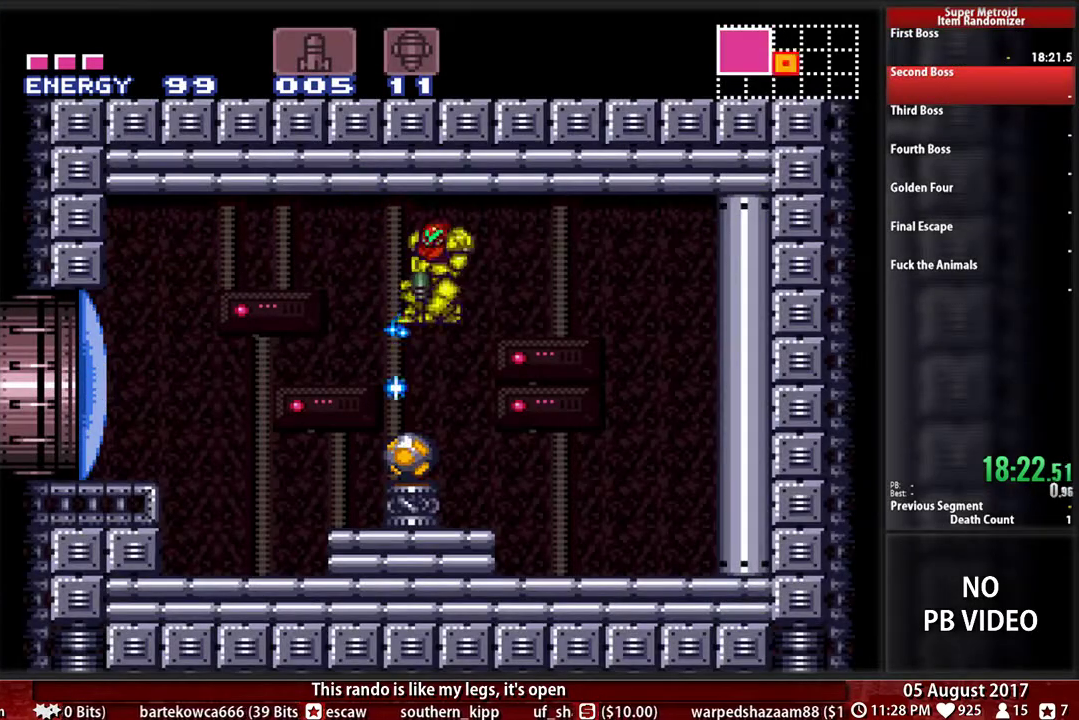
{"buttons": ["A"], "events": [[17, "A", "up"], [17, "L1", "down"], [17, "X", "up"], [183, "DPAD_LEFT", "up"], [217, "X", "down"], [250, "L1", "up"], [367, "A", "down"], [367, "X", "up"]]}